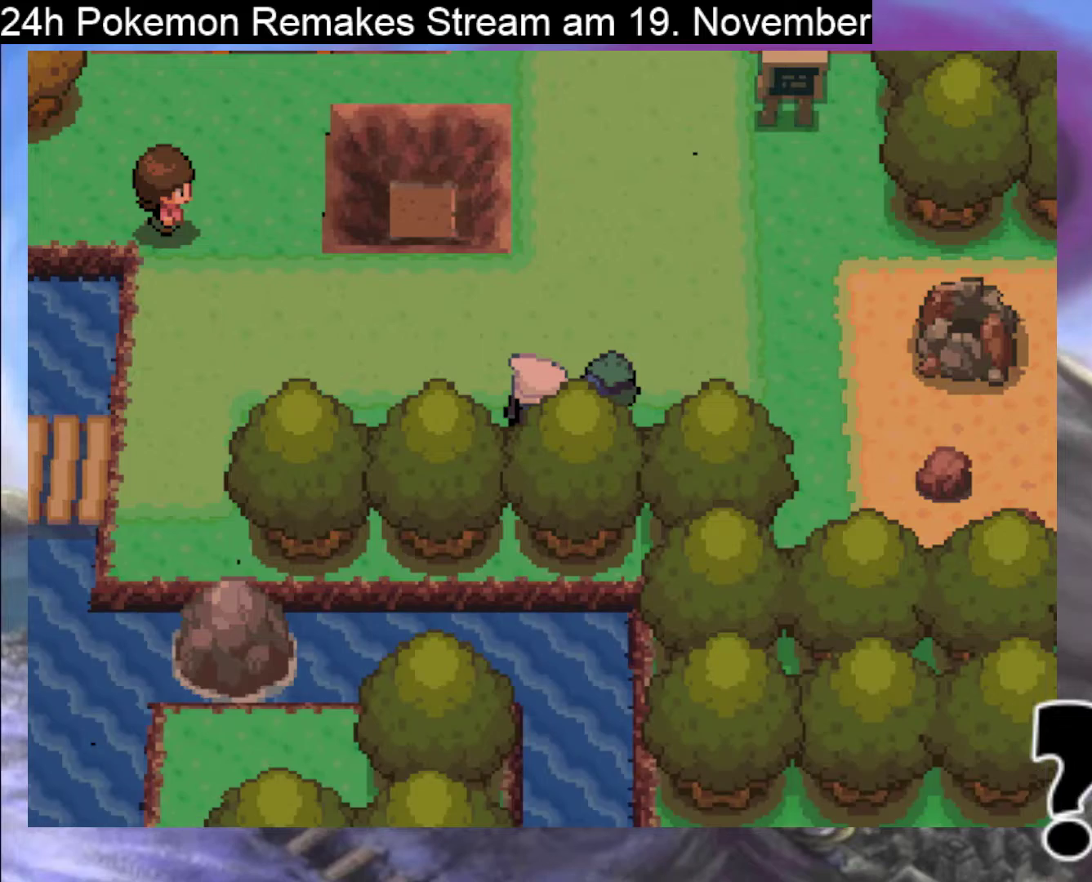
Gameplay with a controller (Nintendo layout); each line is a JSON object with the inputs held at the frame after it. "events" lists button and stick changes between this image and that frame as [ms after this image, input, new state], when the widget could be followed in between. Not read: L1 L3 R3.
{"buttons": ["B", "DPAD_RIGHT"], "events": [[200, "DPAD_RIGHT", "down"], [200, "DPAD_UP", "up"]]}
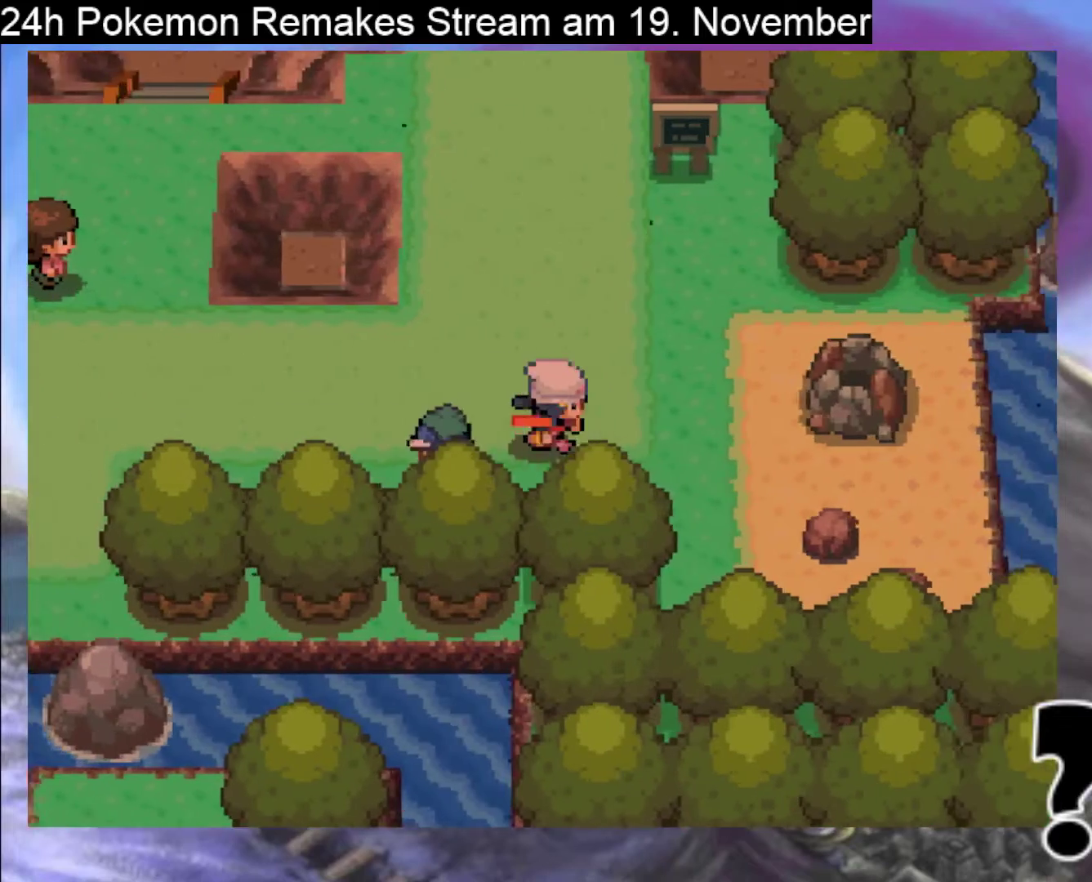
{"buttons": ["B", "DPAD_RIGHT"], "events": [[200, "B", "up"], [267, "B", "down"]]}
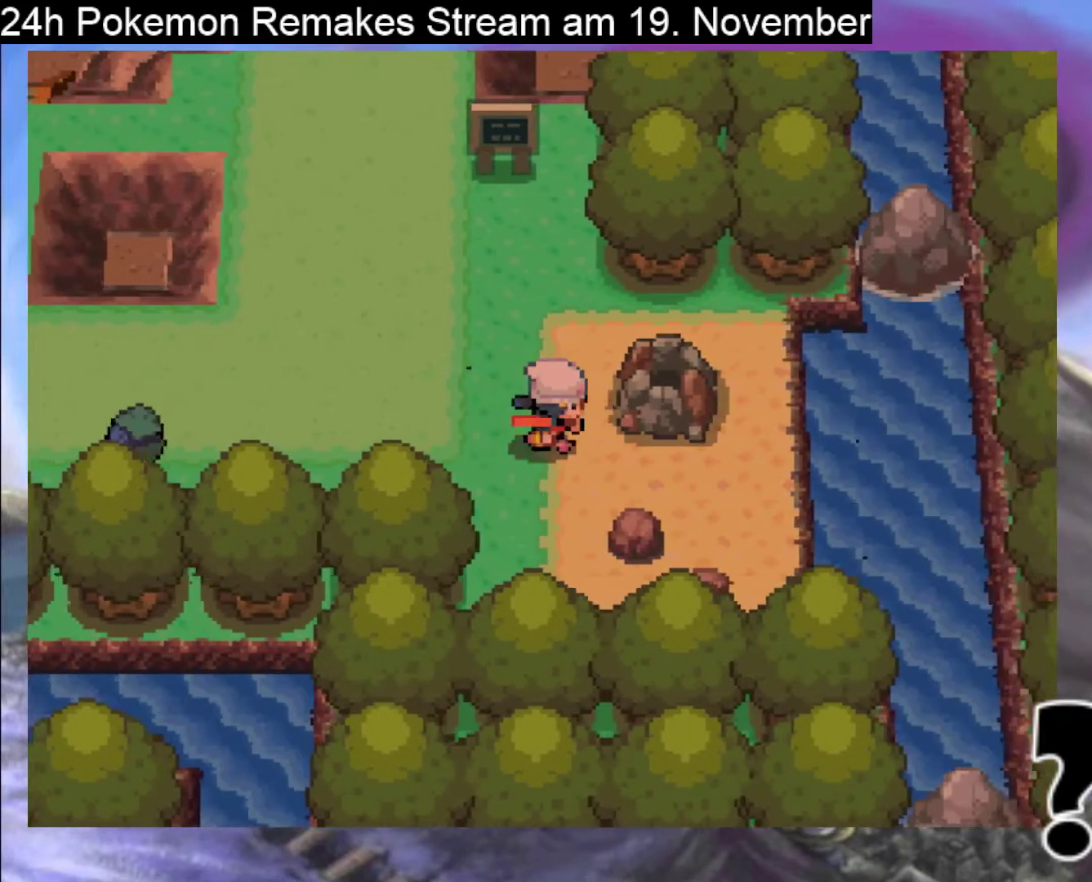
{"buttons": [], "events": [[67, "DPAD_RIGHT", "up"], [200, "DPAD_DOWN", "down"], [300, "B", "up"], [400, "DPAD_DOWN", "up"]]}
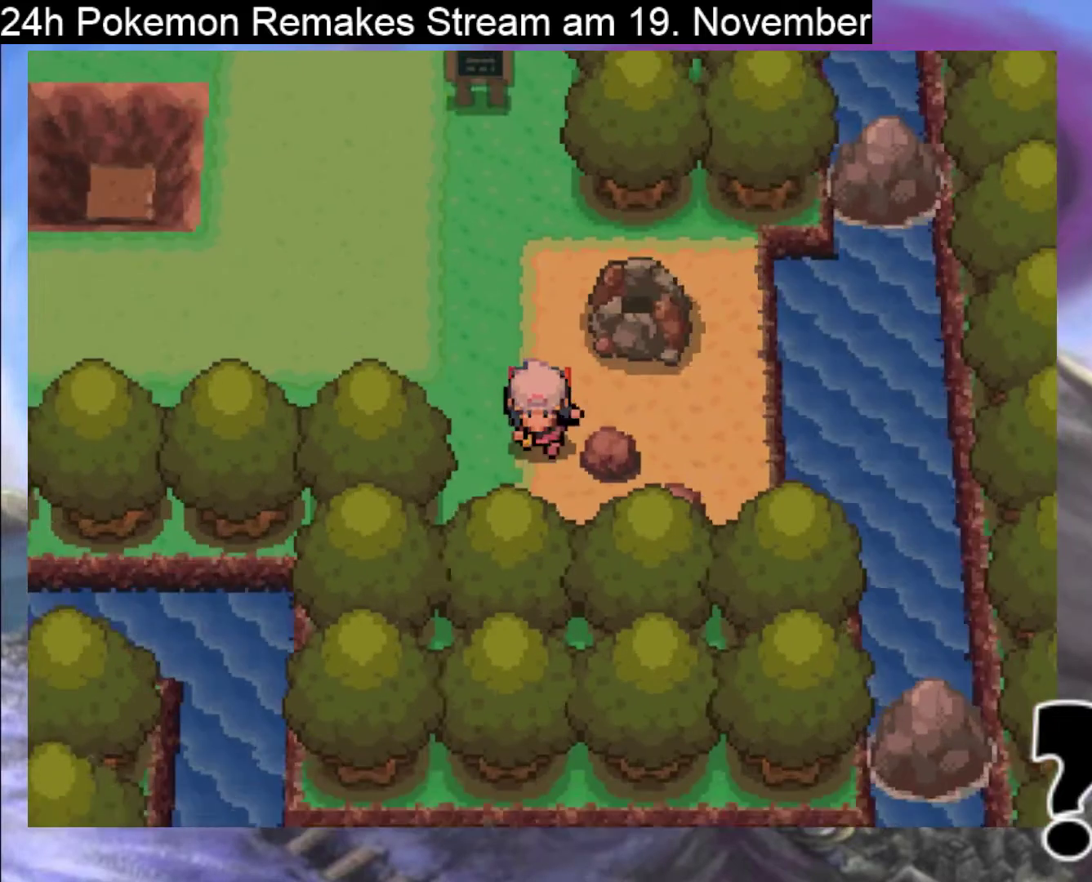
{"buttons": ["A"], "events": [[400, "A", "down"], [400, "X", "down"], [500, "X", "up"]]}
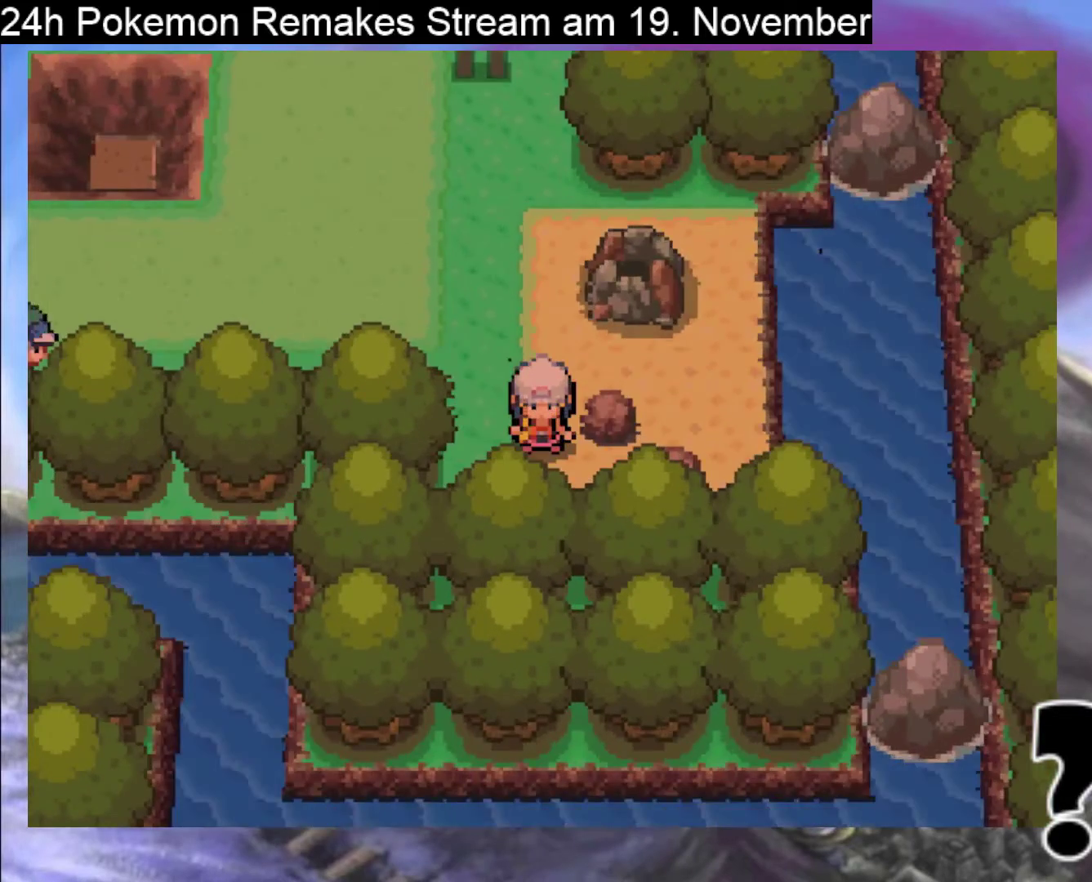
{"buttons": [], "events": [[67, "A", "up"], [100, "A", "down"], [267, "A", "up"]]}
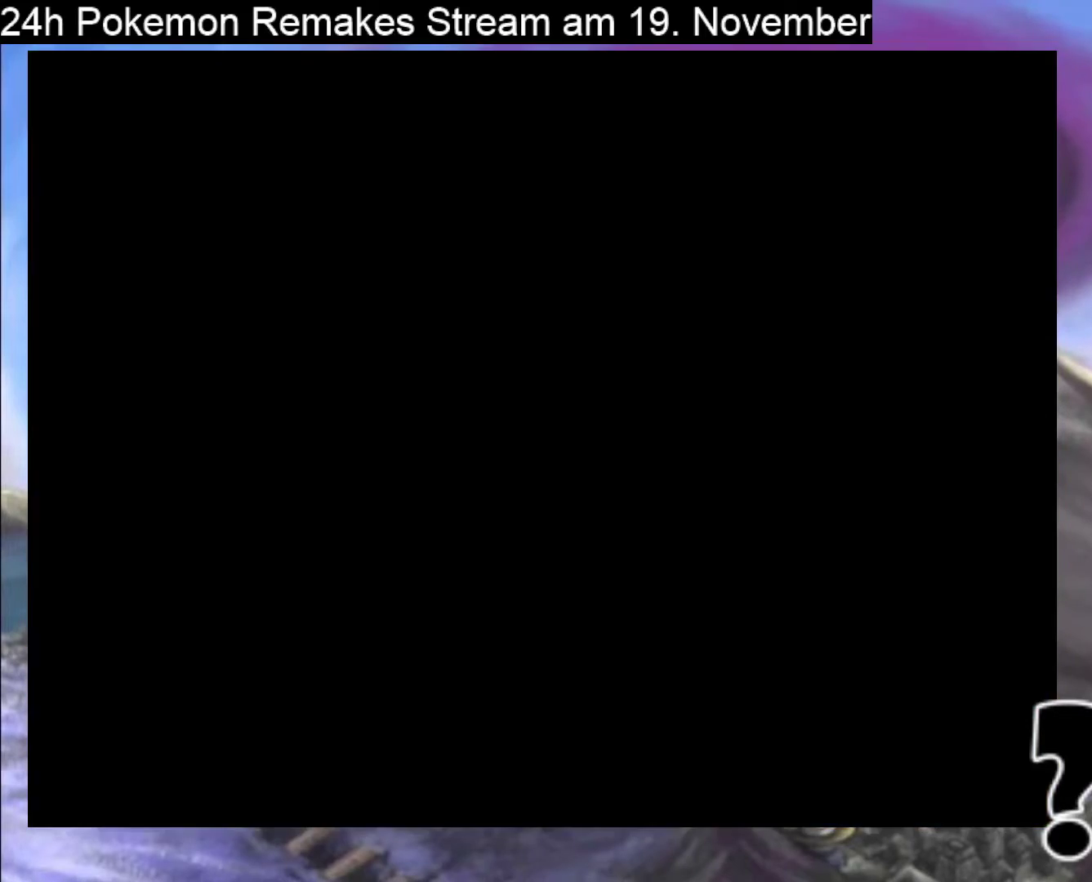
{"buttons": [], "events": [[367, "B", "down"], [467, "B", "up"]]}
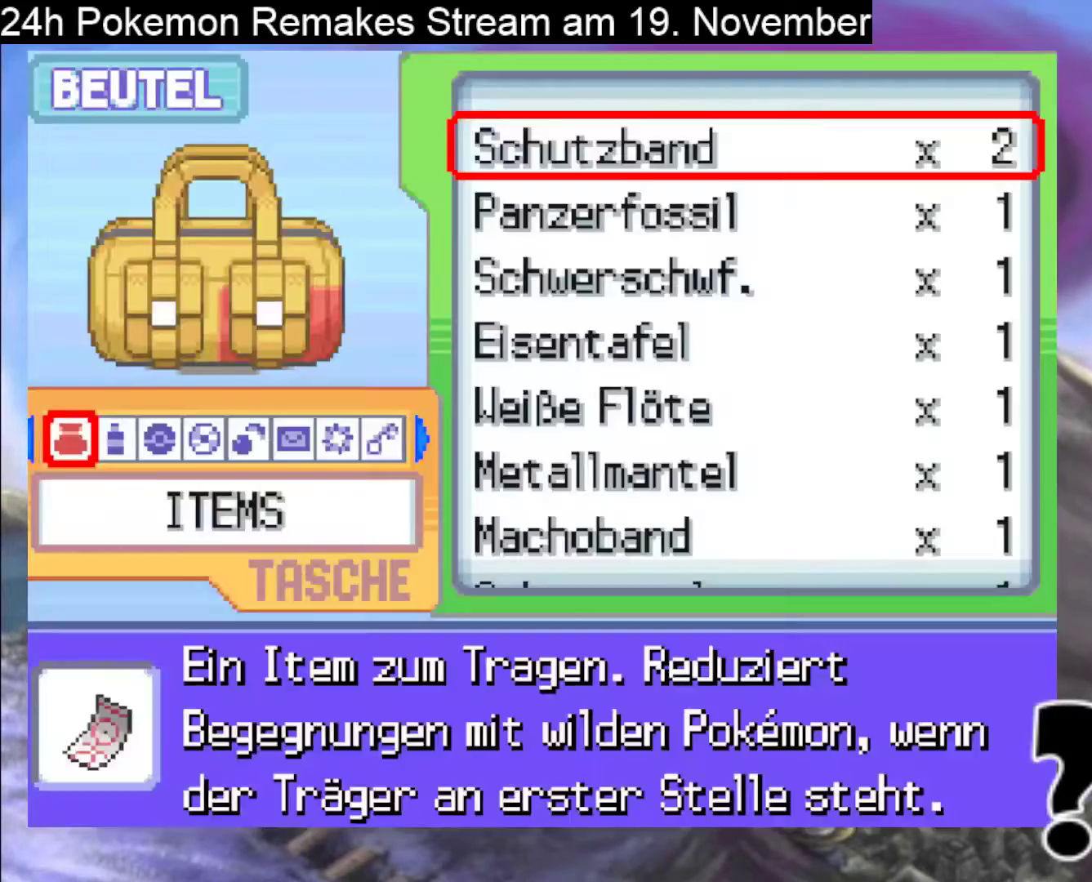
{"buttons": [], "events": [[67, "B", "down"], [133, "B", "up"], [267, "B", "down"], [400, "B", "up"]]}
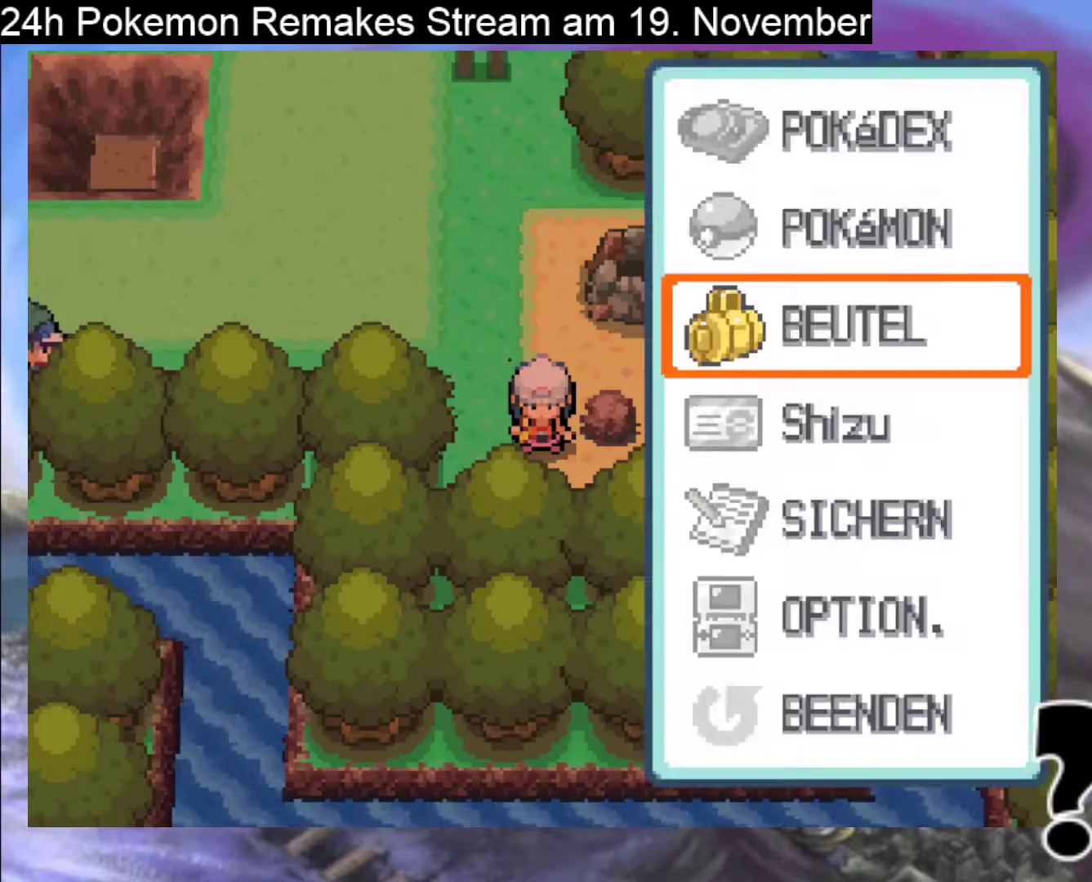
{"buttons": ["DPAD_UP"], "events": [[200, "B", "down"], [300, "B", "up"], [433, "DPAD_UP", "down"]]}
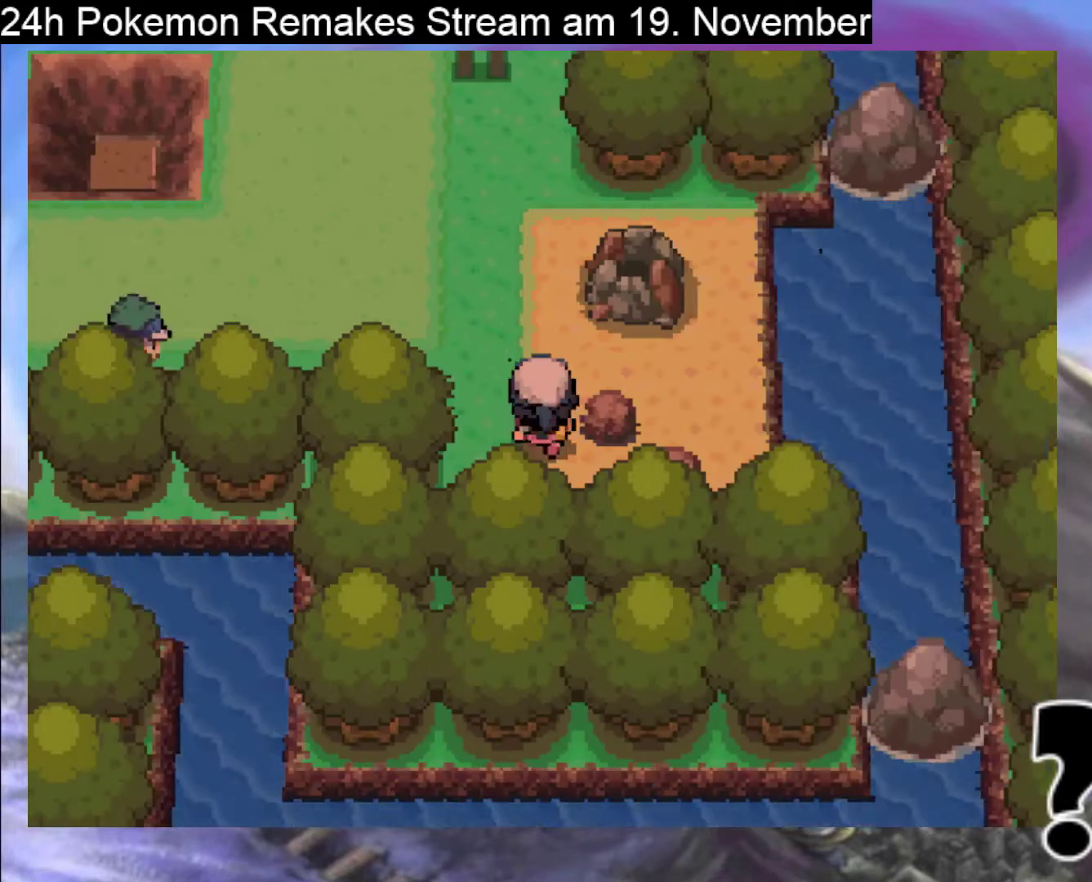
{"buttons": [], "events": [[167, "DPAD_UP", "up"], [200, "DPAD_RIGHT", "down"], [467, "DPAD_RIGHT", "up"]]}
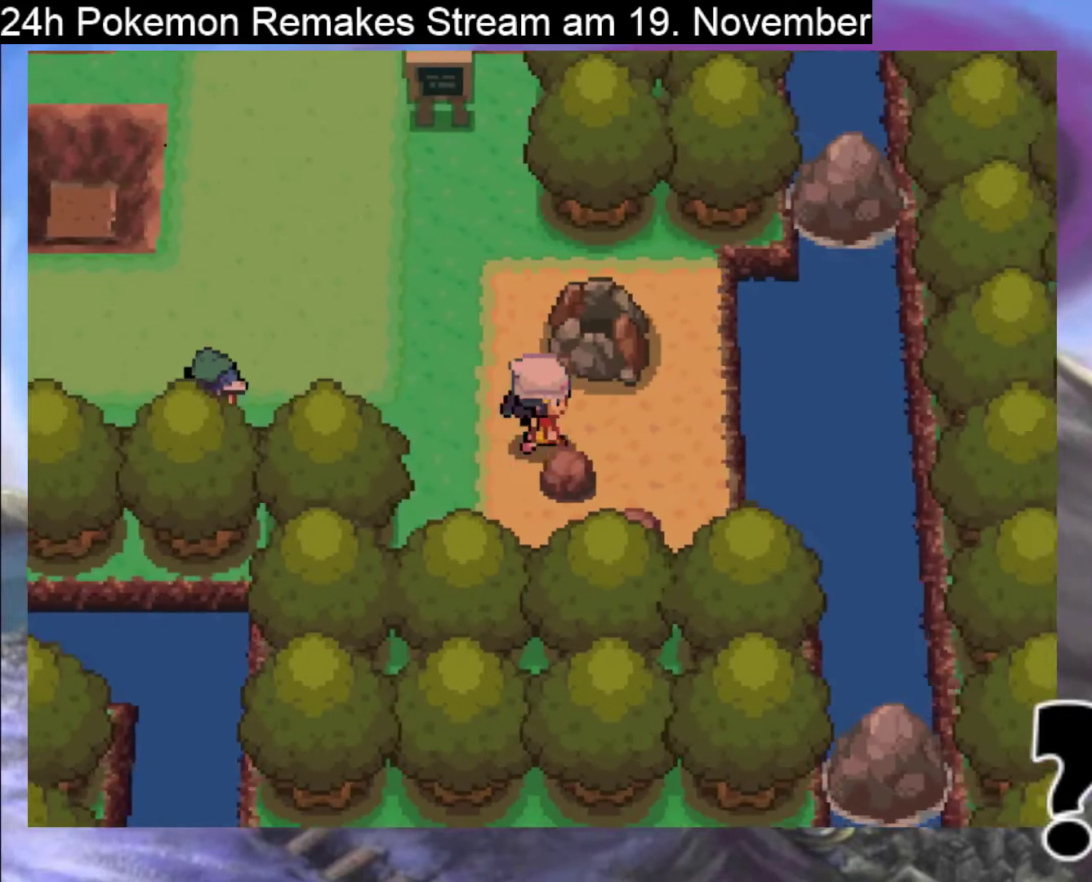
{"buttons": ["A"], "events": [[100, "DPAD_DOWN", "down"], [267, "A", "down"], [367, "A", "up"], [367, "DPAD_DOWN", "up"], [467, "A", "down"]]}
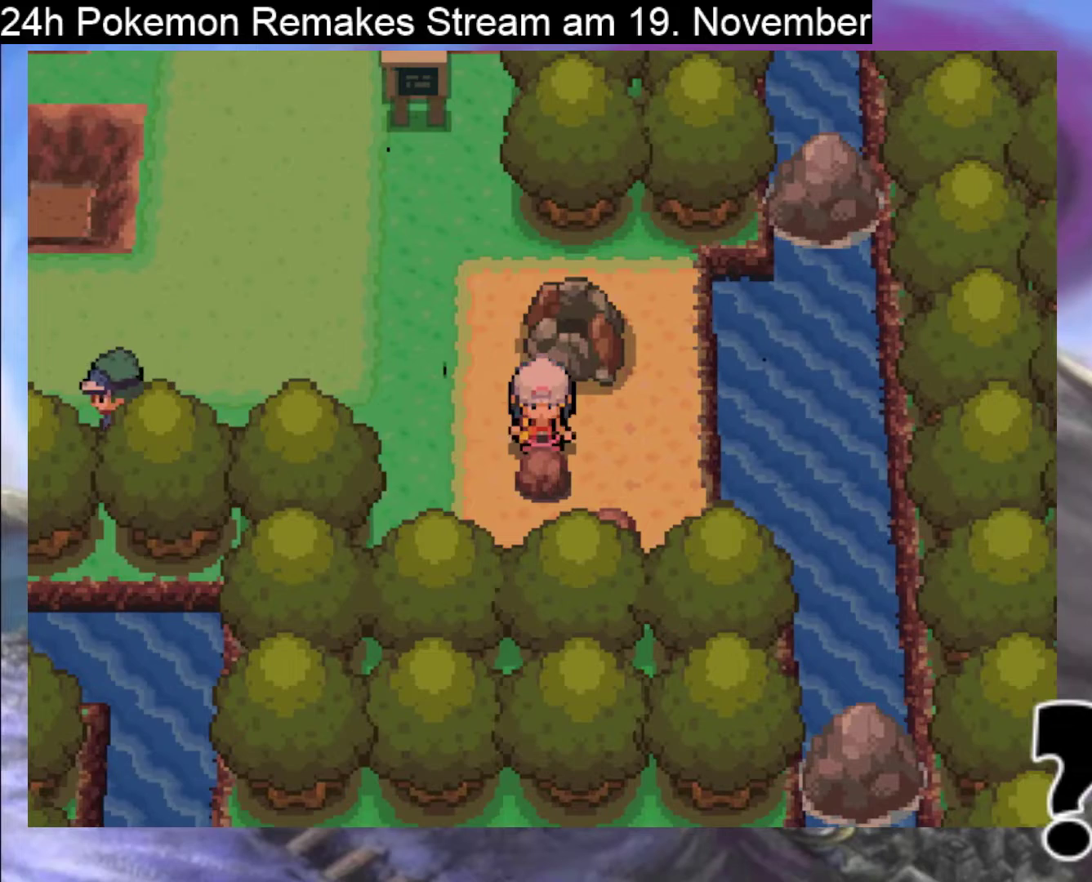
{"buttons": ["DPAD_DOWN"], "events": [[100, "A", "up"], [100, "DPAD_RIGHT", "down"], [333, "DPAD_DOWN", "down"], [333, "DPAD_RIGHT", "up"]]}
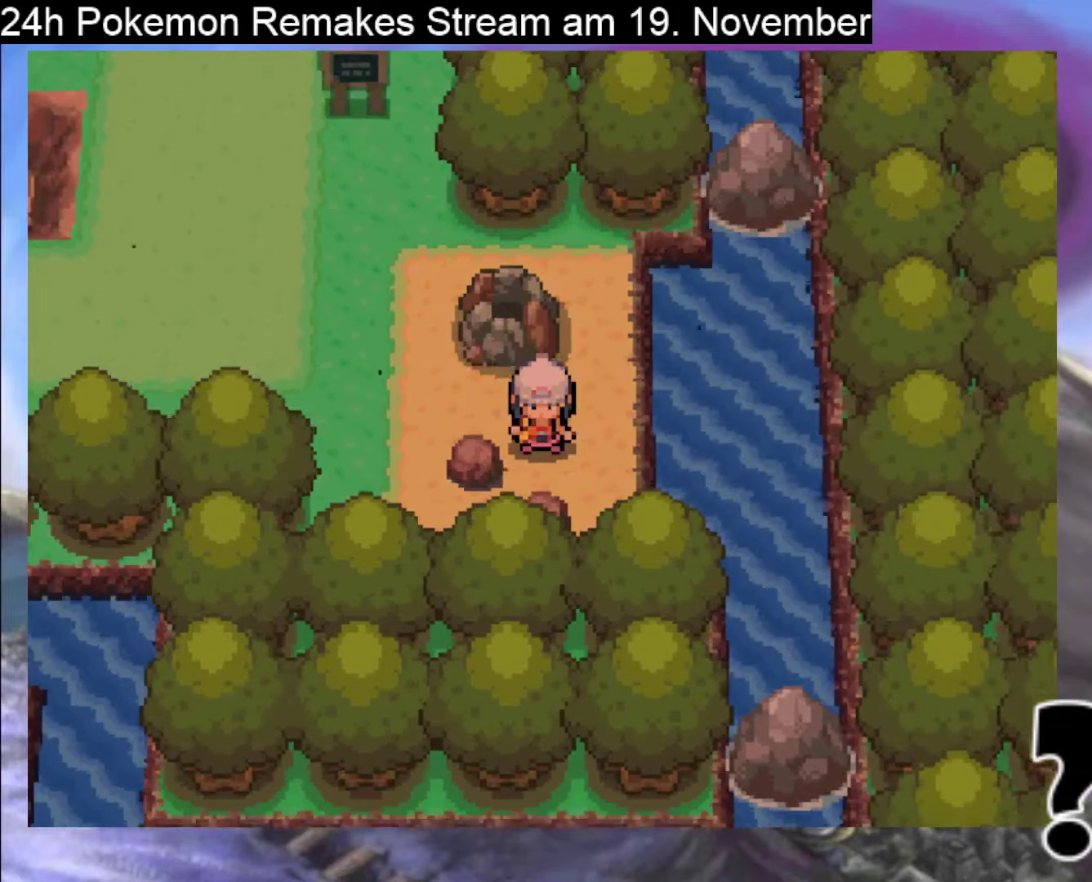
{"buttons": ["A", "DPAD_UP"], "events": [[233, "A", "down"], [333, "DPAD_DOWN", "up"], [367, "A", "up"], [467, "A", "down"], [467, "DPAD_UP", "down"]]}
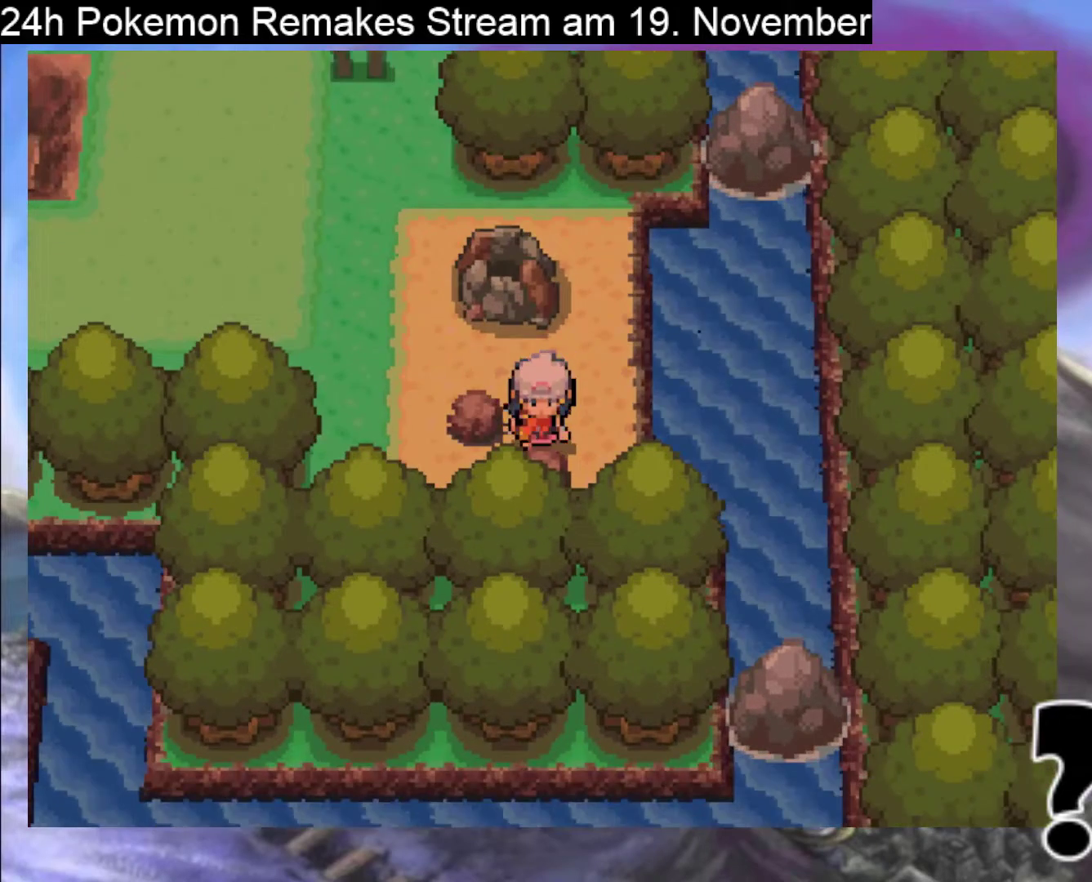
{"buttons": [], "events": [[67, "A", "up"], [267, "A", "down"], [400, "A", "up"], [433, "DPAD_UP", "up"]]}
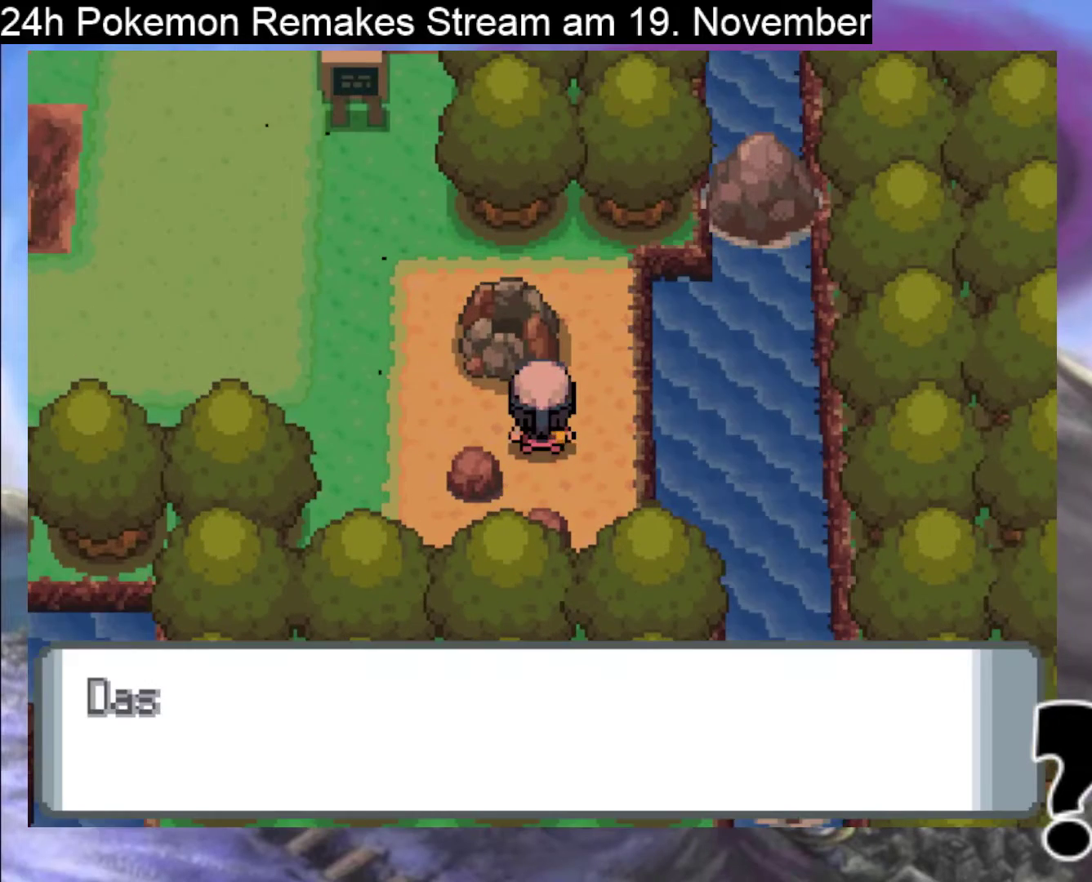
{"buttons": ["A"], "events": [[33, "A", "down"], [133, "A", "up"], [267, "A", "down"]]}
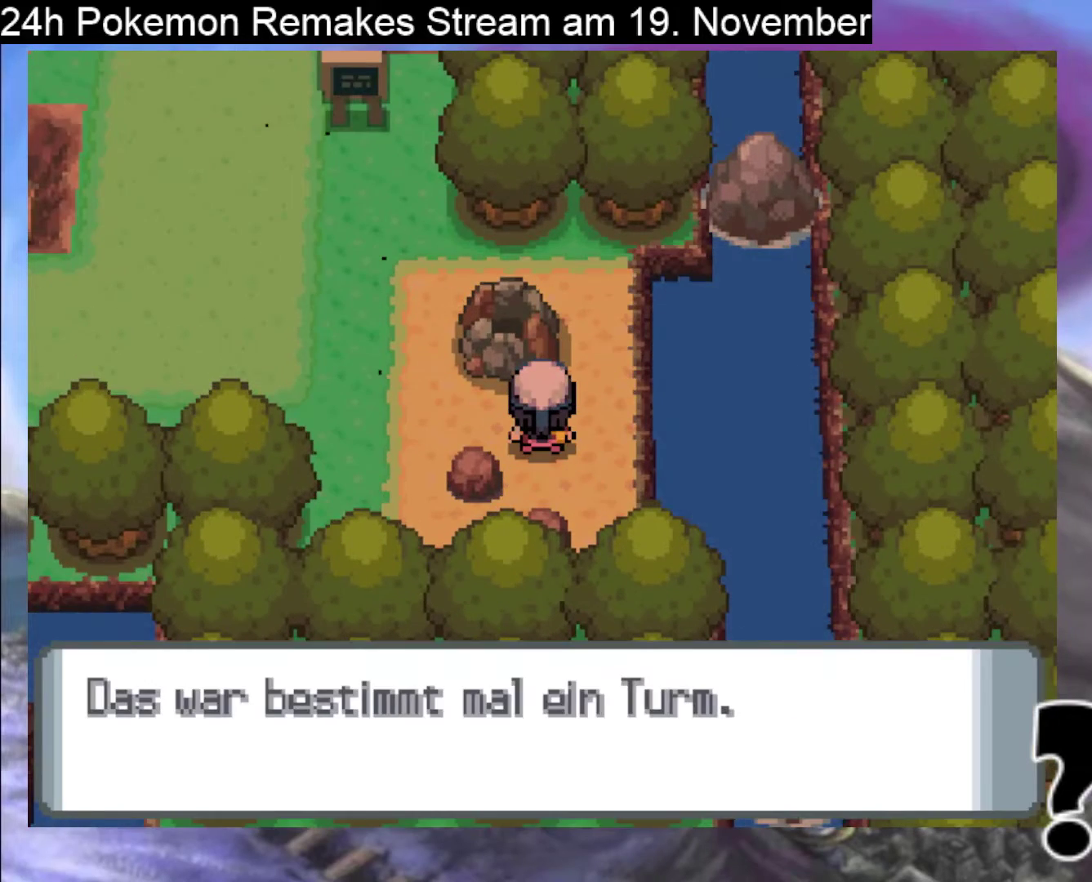
{"buttons": [], "events": [[33, "A", "up"]]}
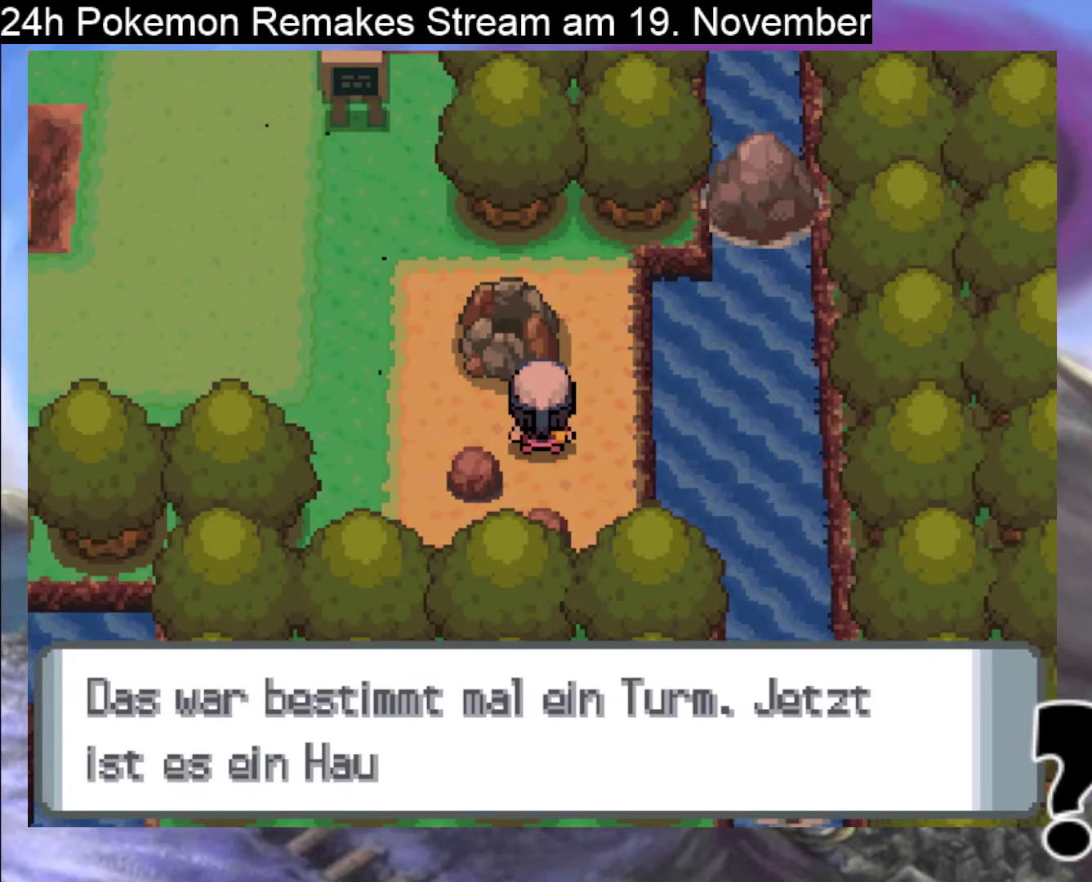
{"buttons": ["A"], "events": [[400, "A", "down"]]}
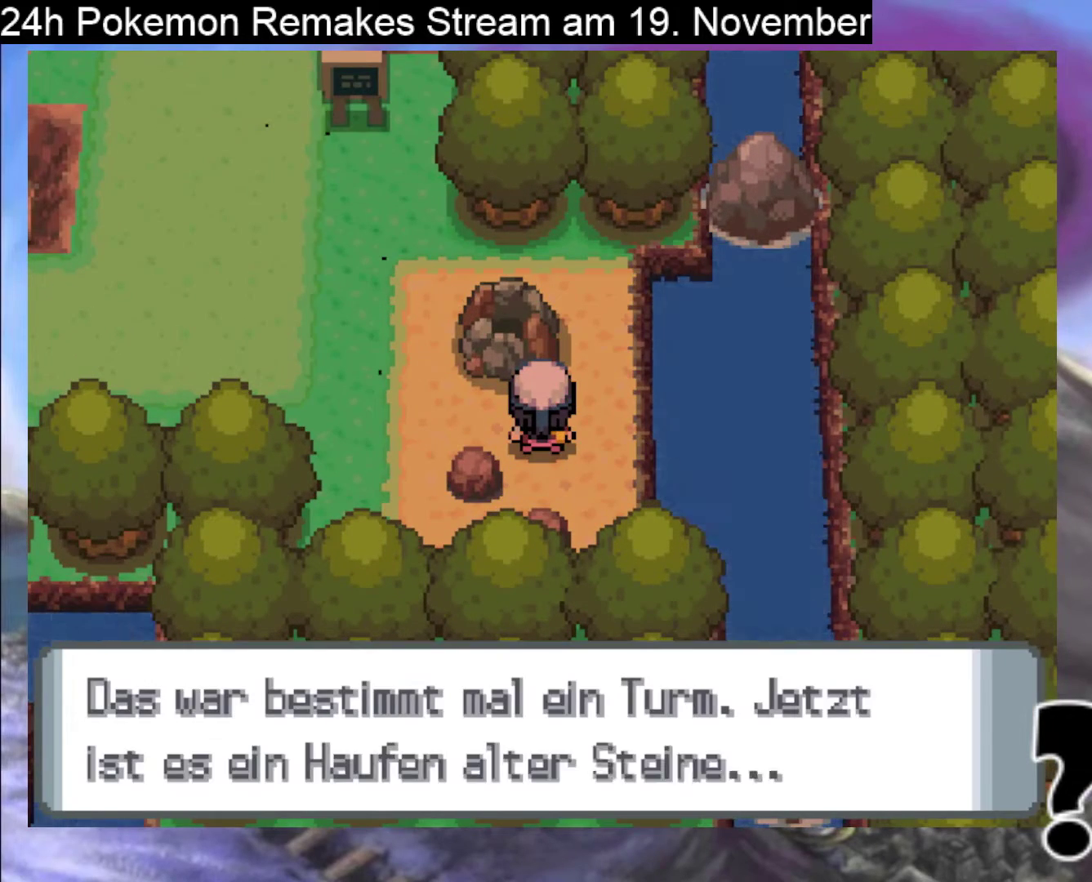
{"buttons": [], "events": [[33, "A", "up"], [200, "A", "down"], [367, "A", "up"]]}
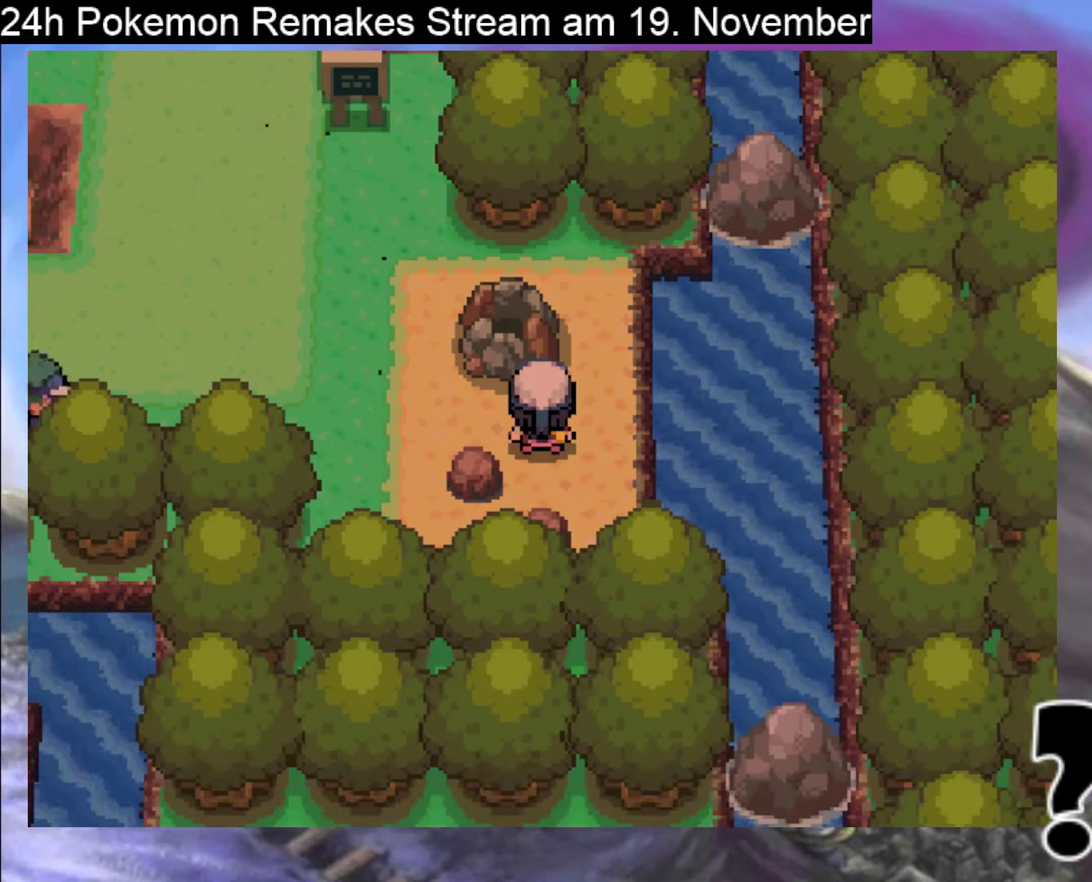
{"buttons": ["DPAD_LEFT"], "events": [[100, "DPAD_LEFT", "down"]]}
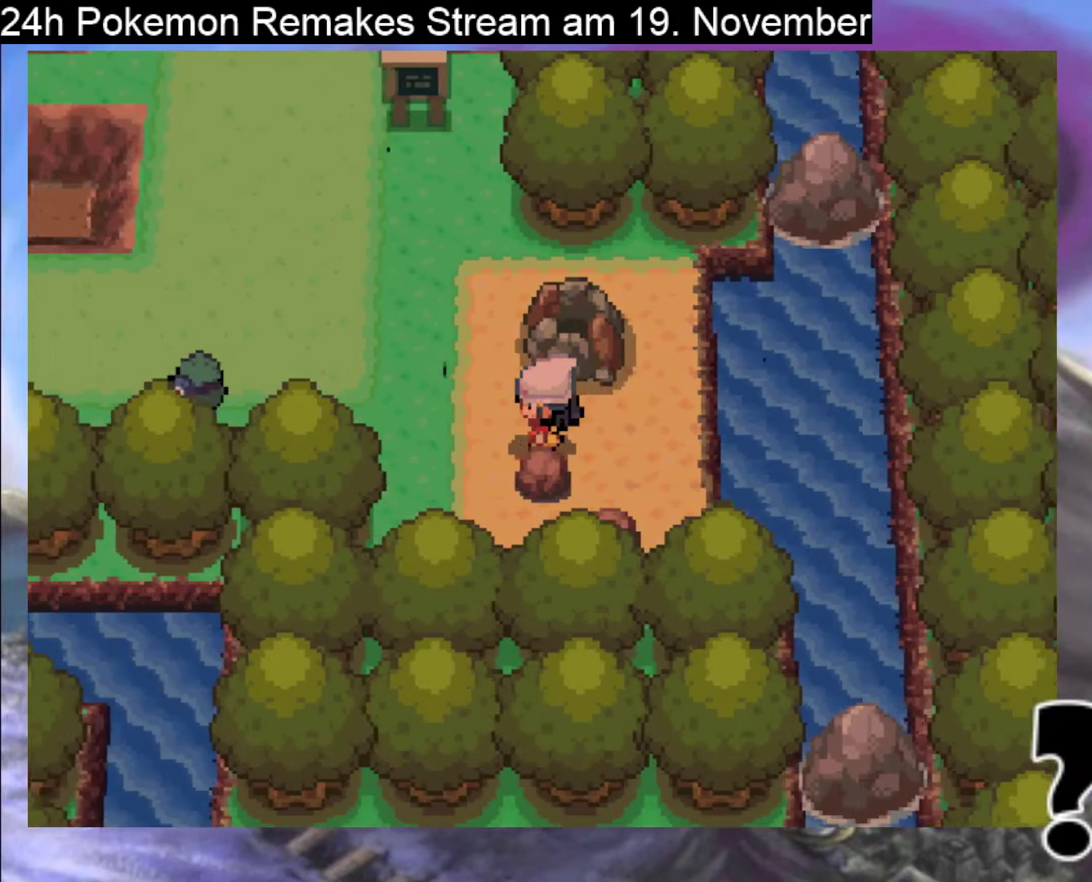
{"buttons": ["B"], "events": [[167, "DPAD_LEFT", "up"], [167, "DPAD_UP", "down"], [233, "B", "down"], [300, "B", "up"], [433, "B", "down"], [500, "DPAD_UP", "up"]]}
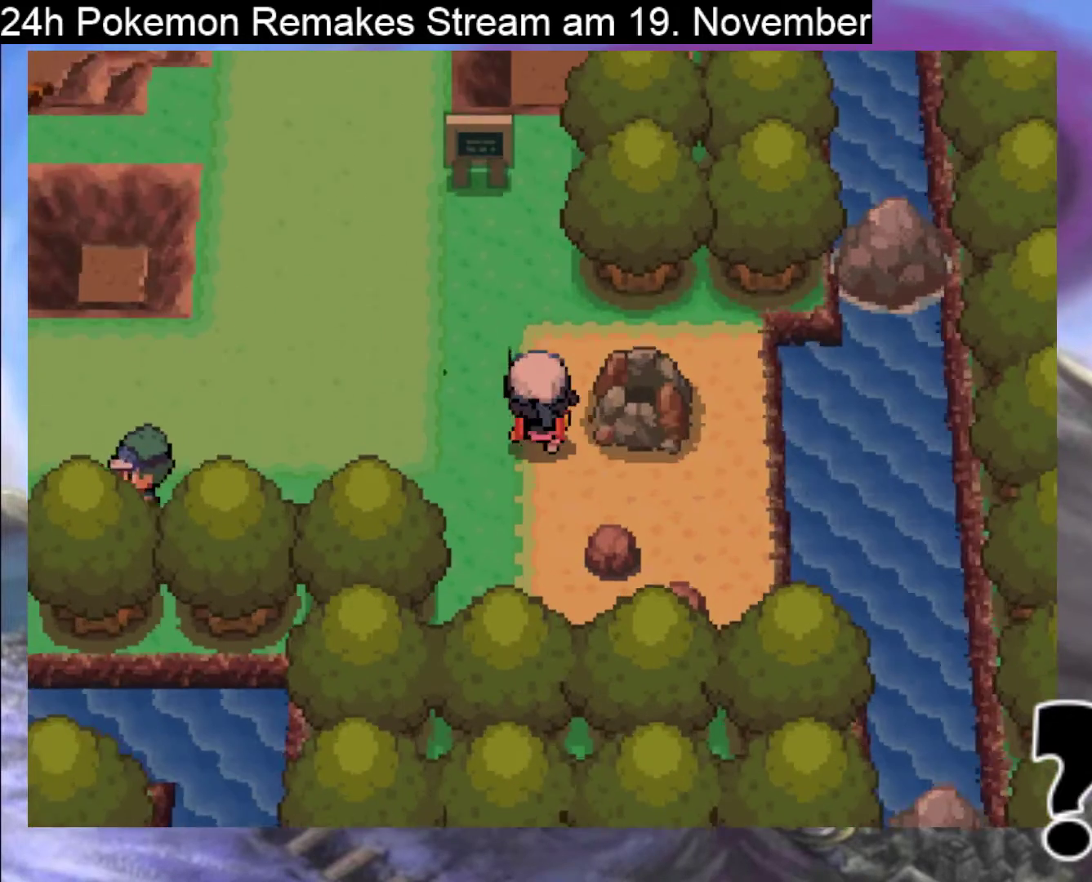
{"buttons": ["B", "DPAD_LEFT"], "events": [[133, "B", "up"], [167, "DPAD_LEFT", "down"], [300, "B", "down"]]}
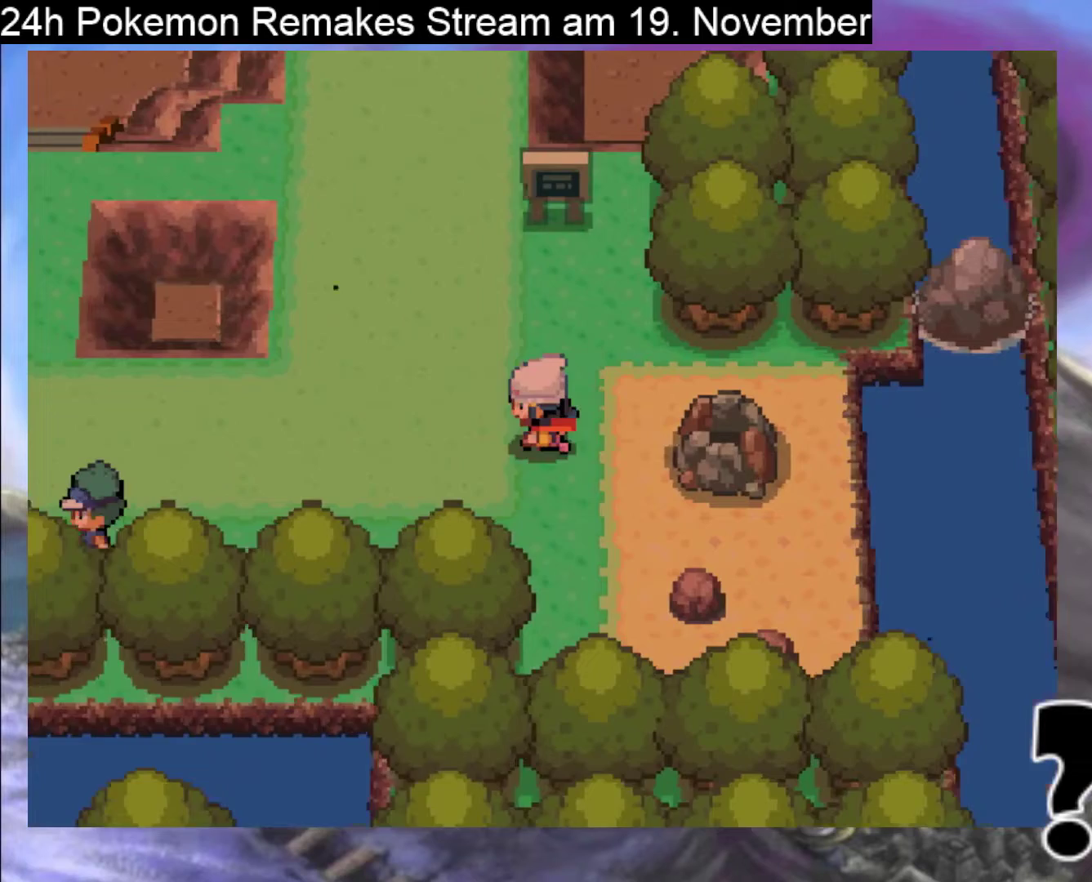
{"buttons": ["B", "DPAD_LEFT"], "events": []}
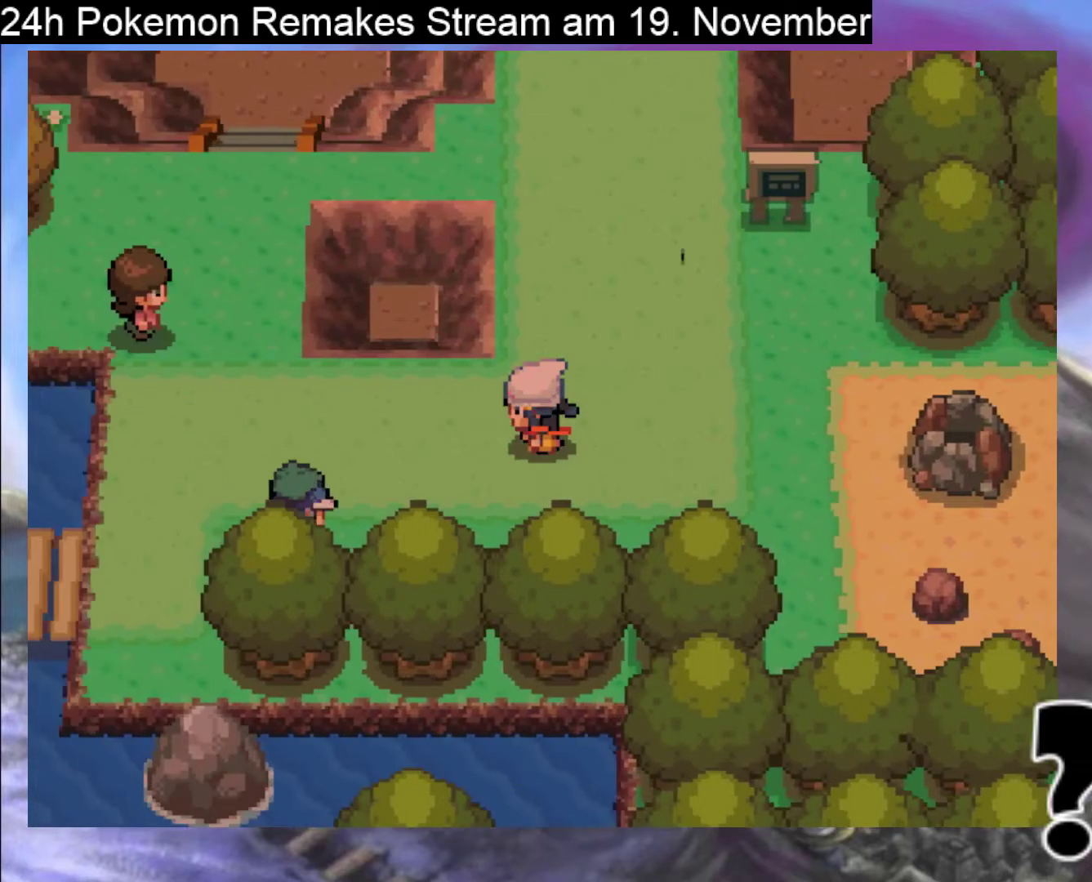
{"buttons": ["B", "DPAD_LEFT"], "events": []}
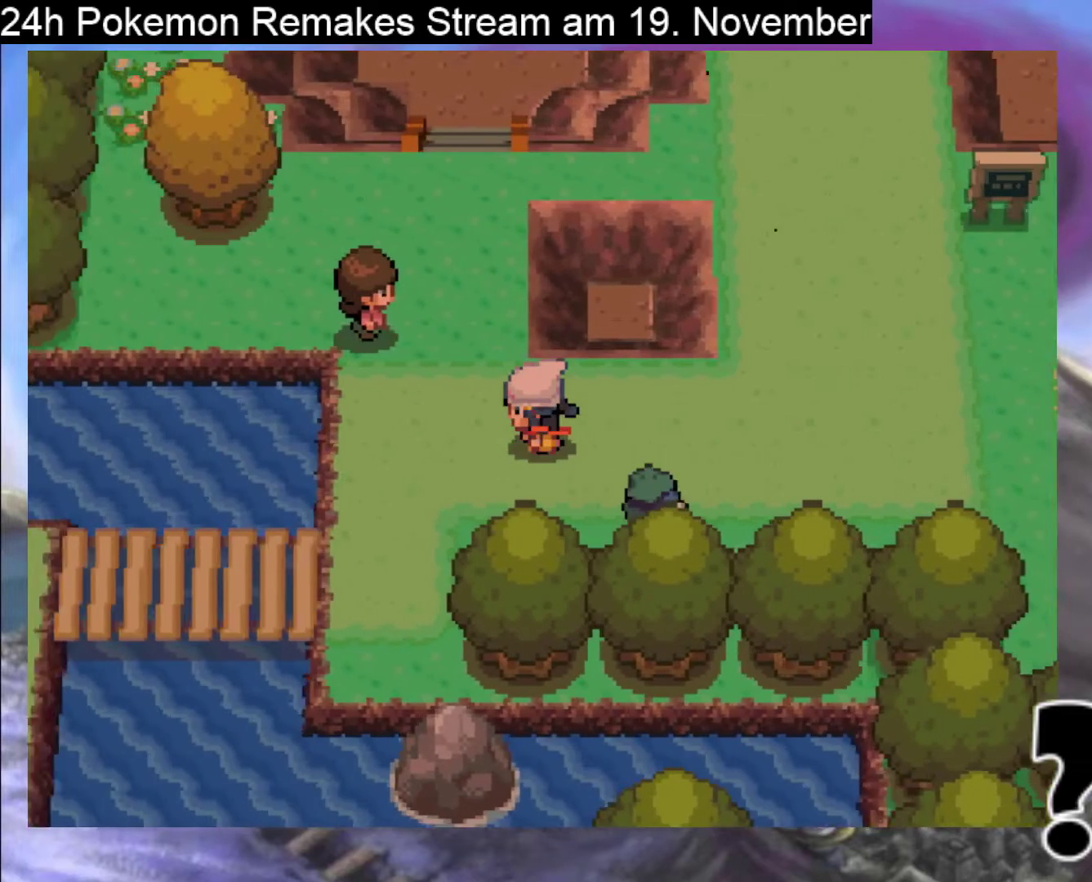
{"buttons": ["B", "DPAD_UP"], "events": [[267, "DPAD_LEFT", "up"], [367, "DPAD_UP", "down"]]}
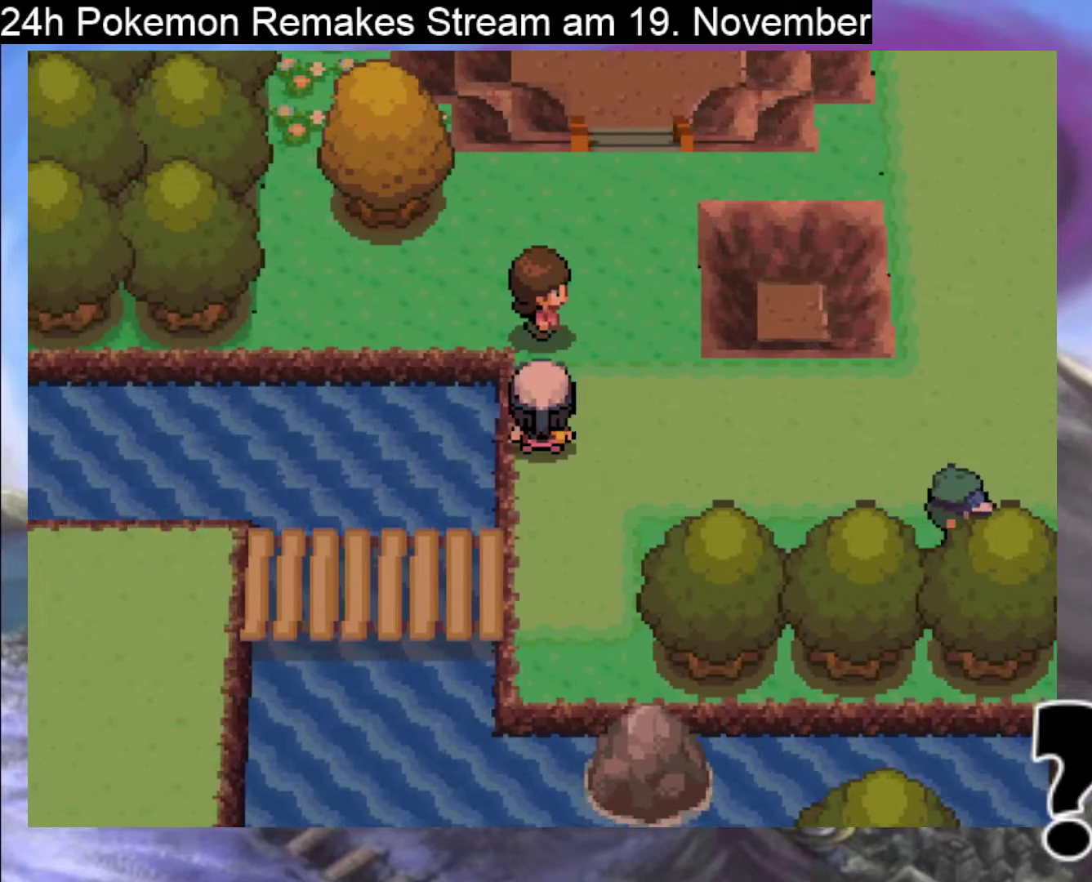
{"buttons": ["B"], "events": [[500, "DPAD_UP", "up"]]}
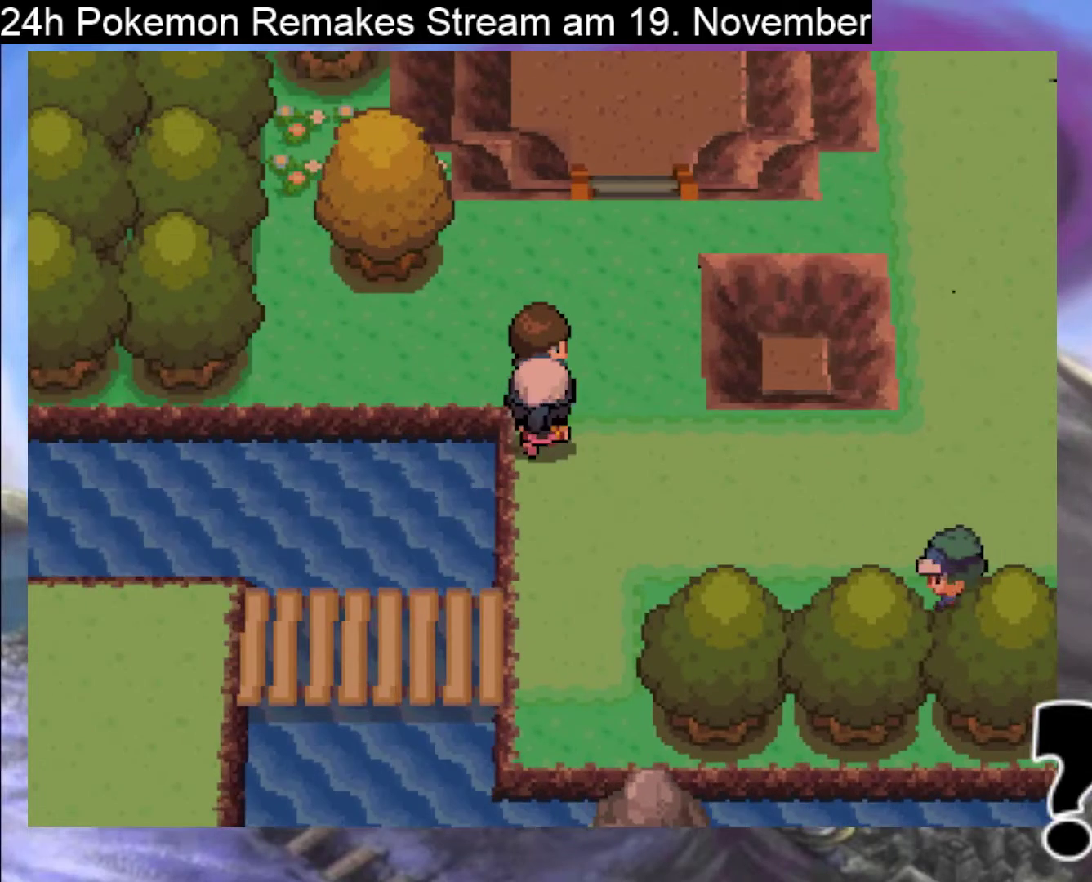
{"buttons": ["B", "DPAD_UP"], "events": [[33, "DPAD_RIGHT", "down"], [167, "DPAD_RIGHT", "up"], [167, "DPAD_UP", "down"]]}
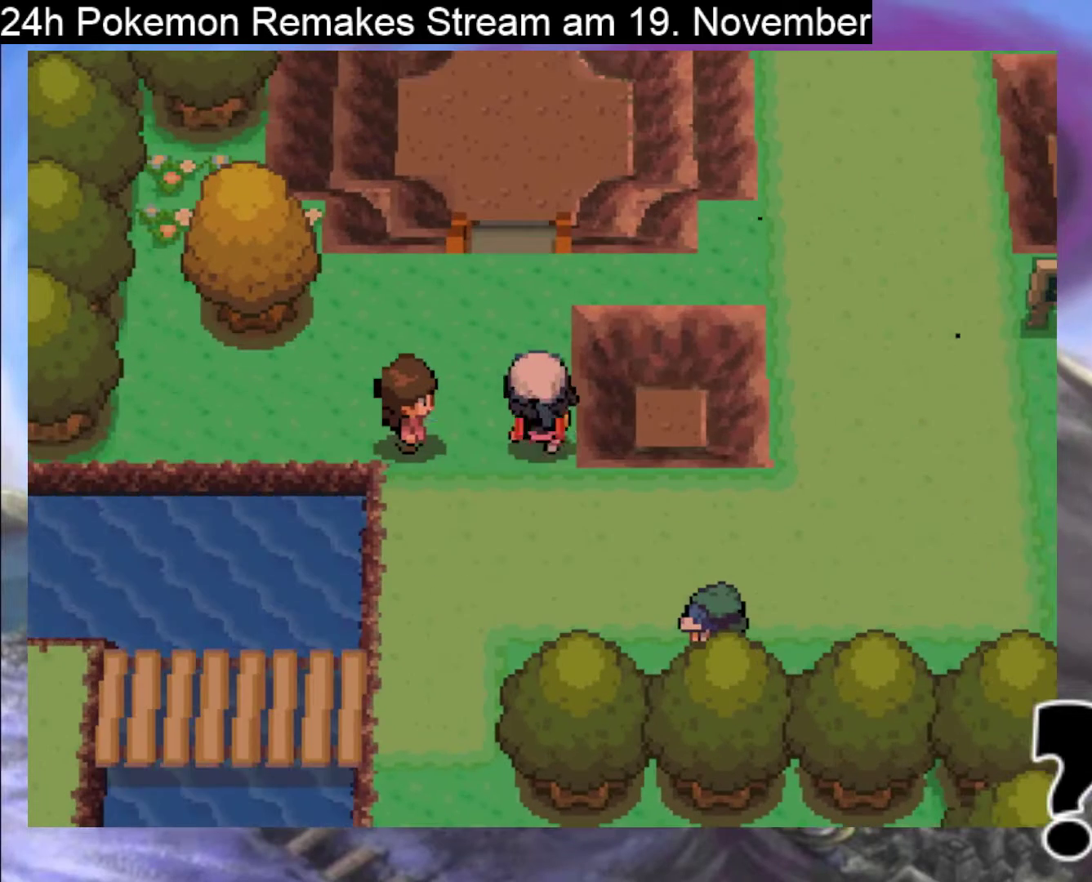
{"buttons": [], "events": [[433, "B", "up"], [433, "DPAD_UP", "up"]]}
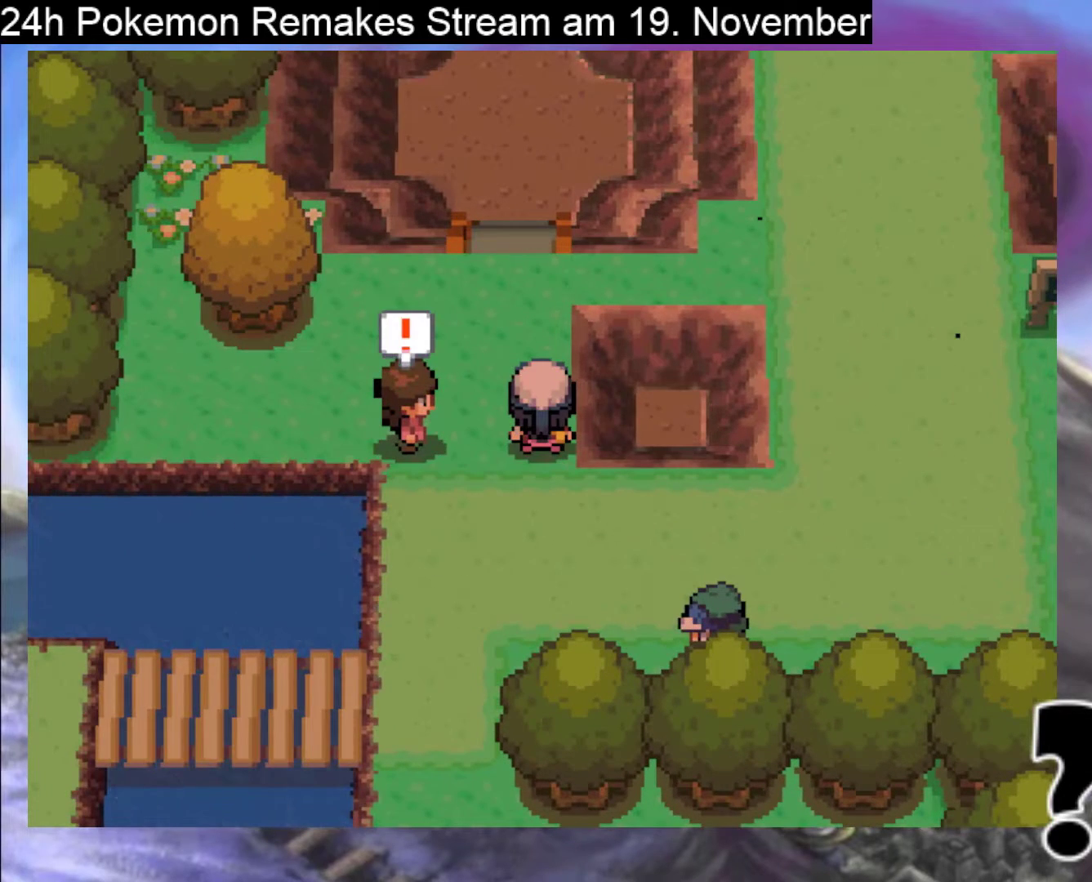
{"buttons": [], "events": [[133, "A", "down"], [267, "A", "up"], [367, "A", "down"], [467, "A", "up"]]}
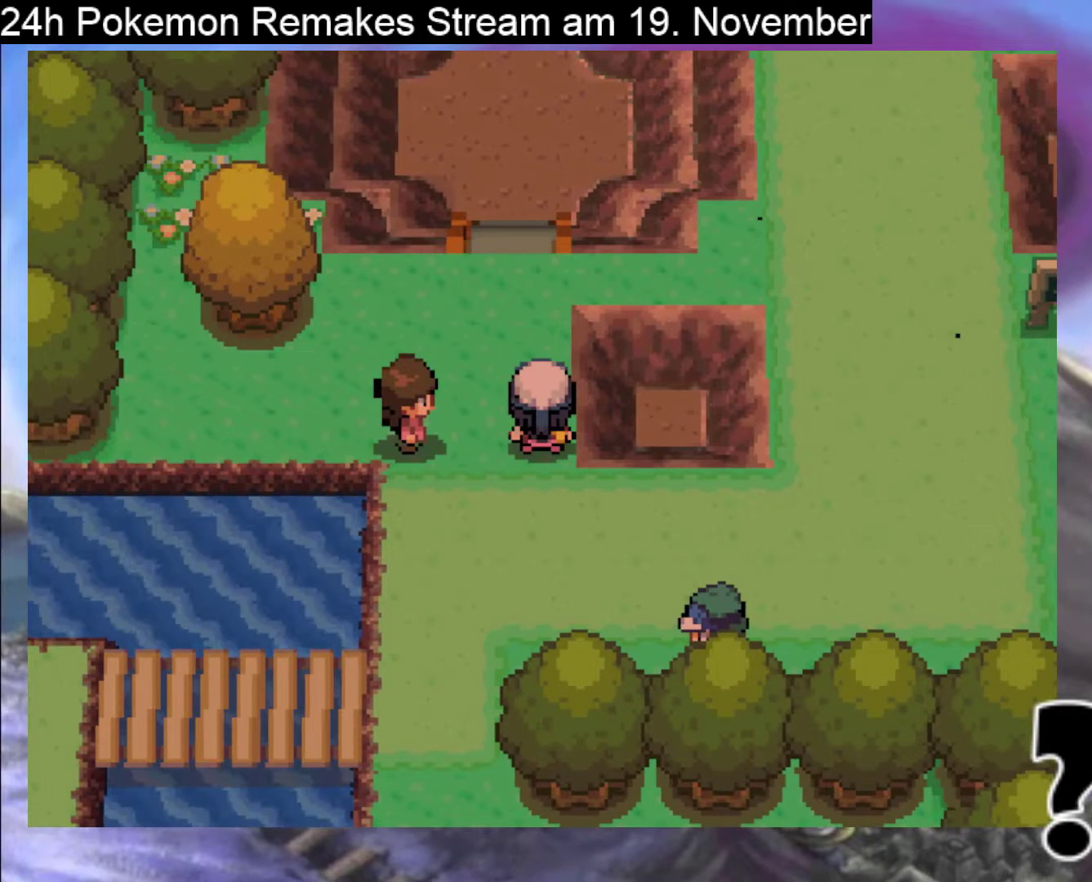
{"buttons": ["A"], "events": [[67, "A", "down"], [200, "A", "up"], [267, "A", "down"], [400, "A", "up"], [500, "A", "down"]]}
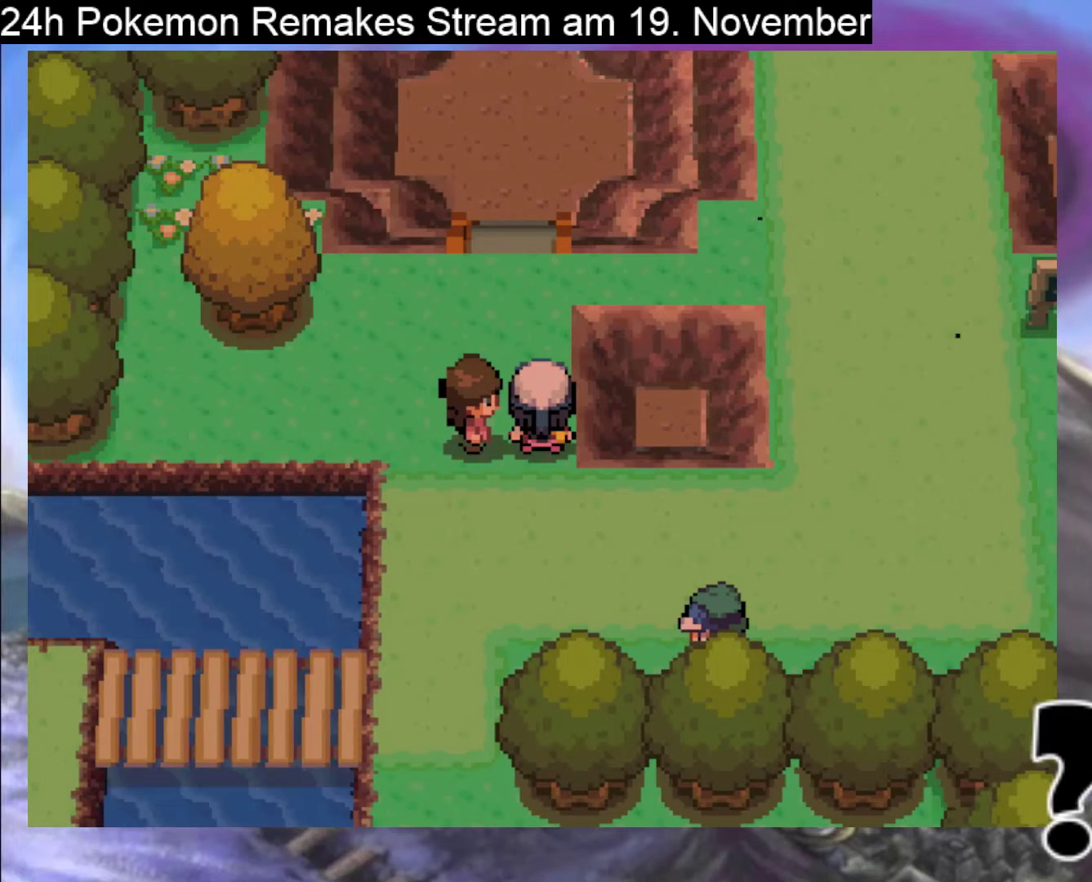
{"buttons": ["A"], "events": [[133, "A", "up"], [167, "A", "down"], [367, "A", "up"], [467, "A", "down"]]}
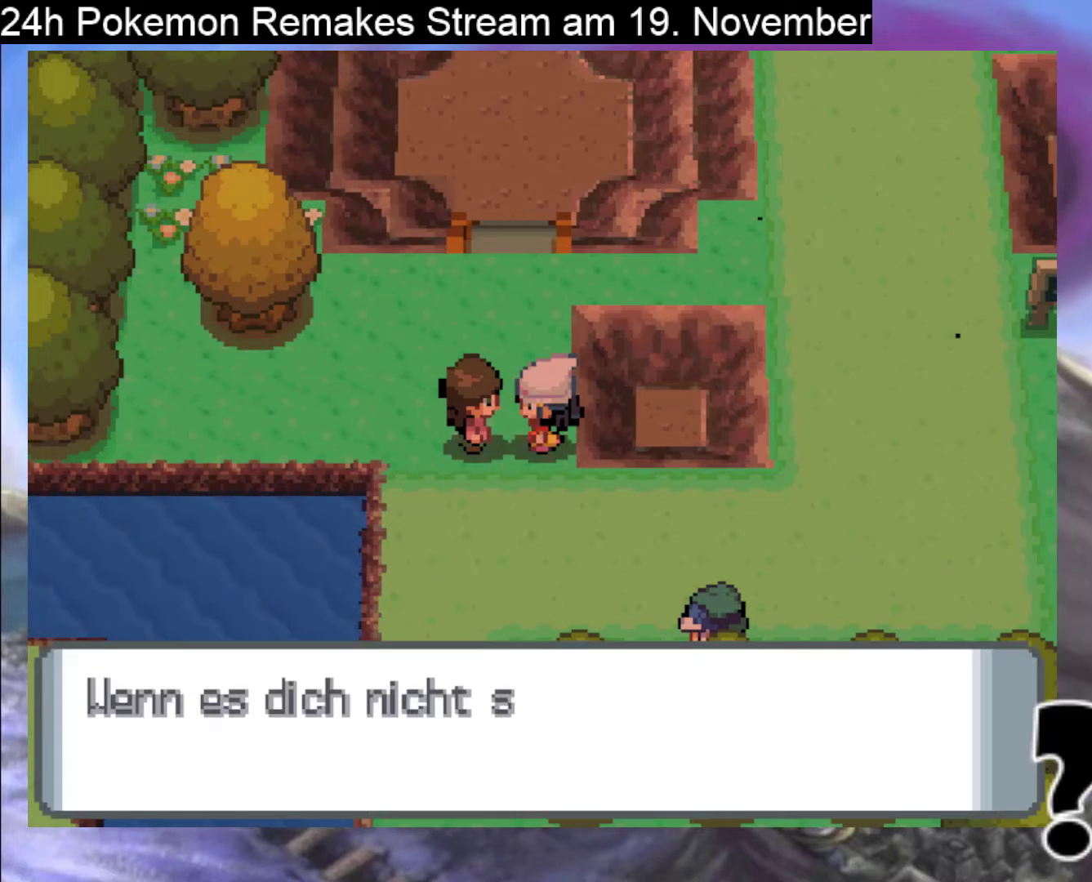
{"buttons": [], "events": [[100, "A", "up"]]}